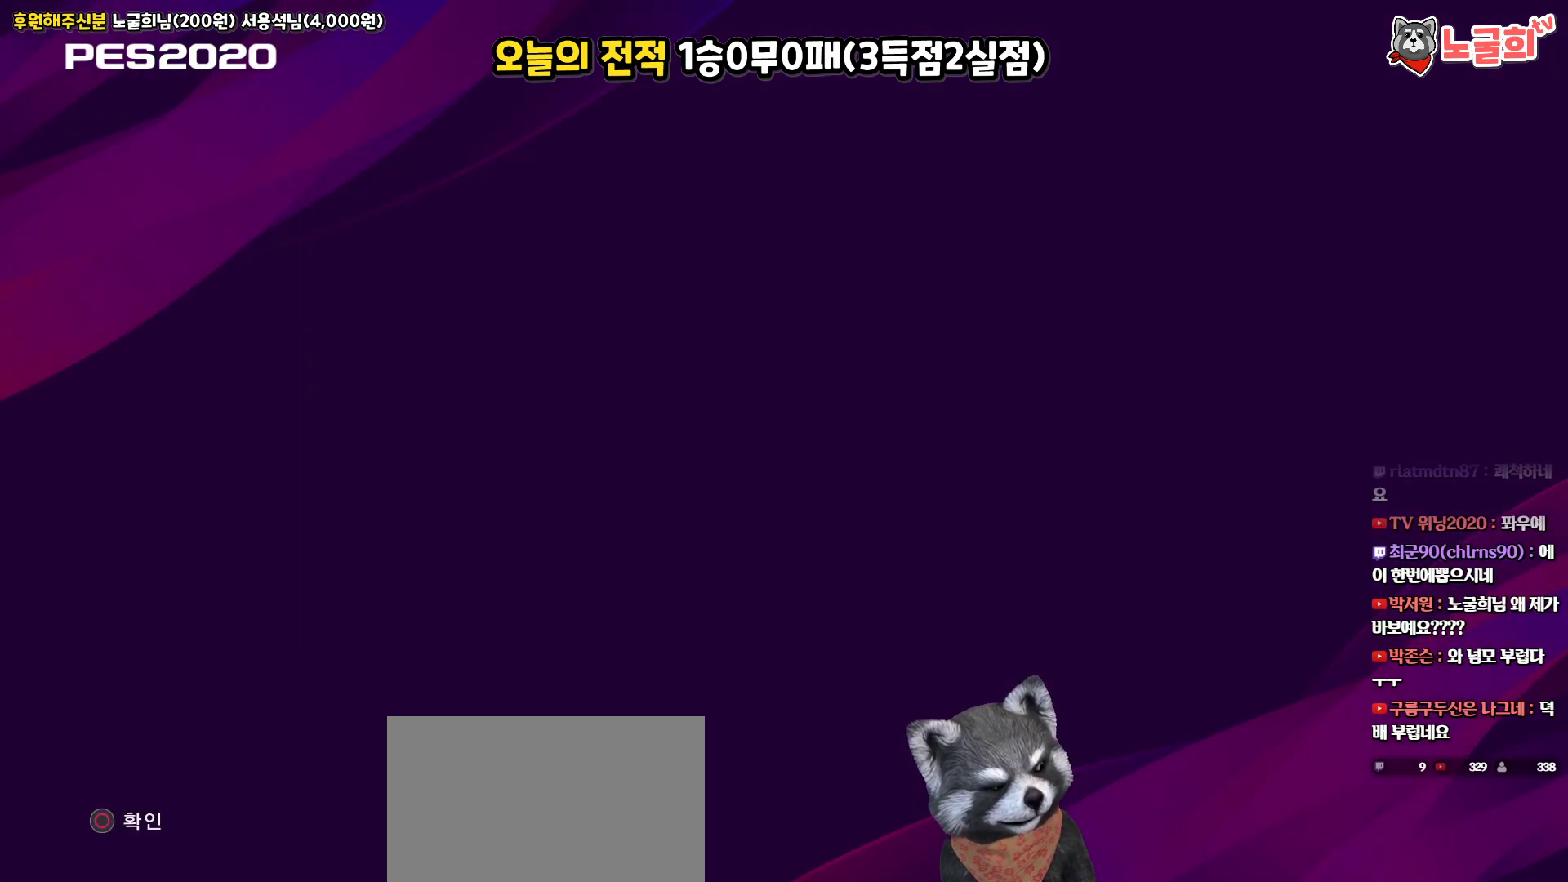
Gameplay with a controller (PlayStation layout); each line is a JSON object with the inputs held at the frame after it. "events" lists button and stick changes between this image and that frame as [ms after this image, input, new state], when the widget could be followed in between.
{"buttons": [], "left_stick": "center", "right_stick": "center", "events": []}
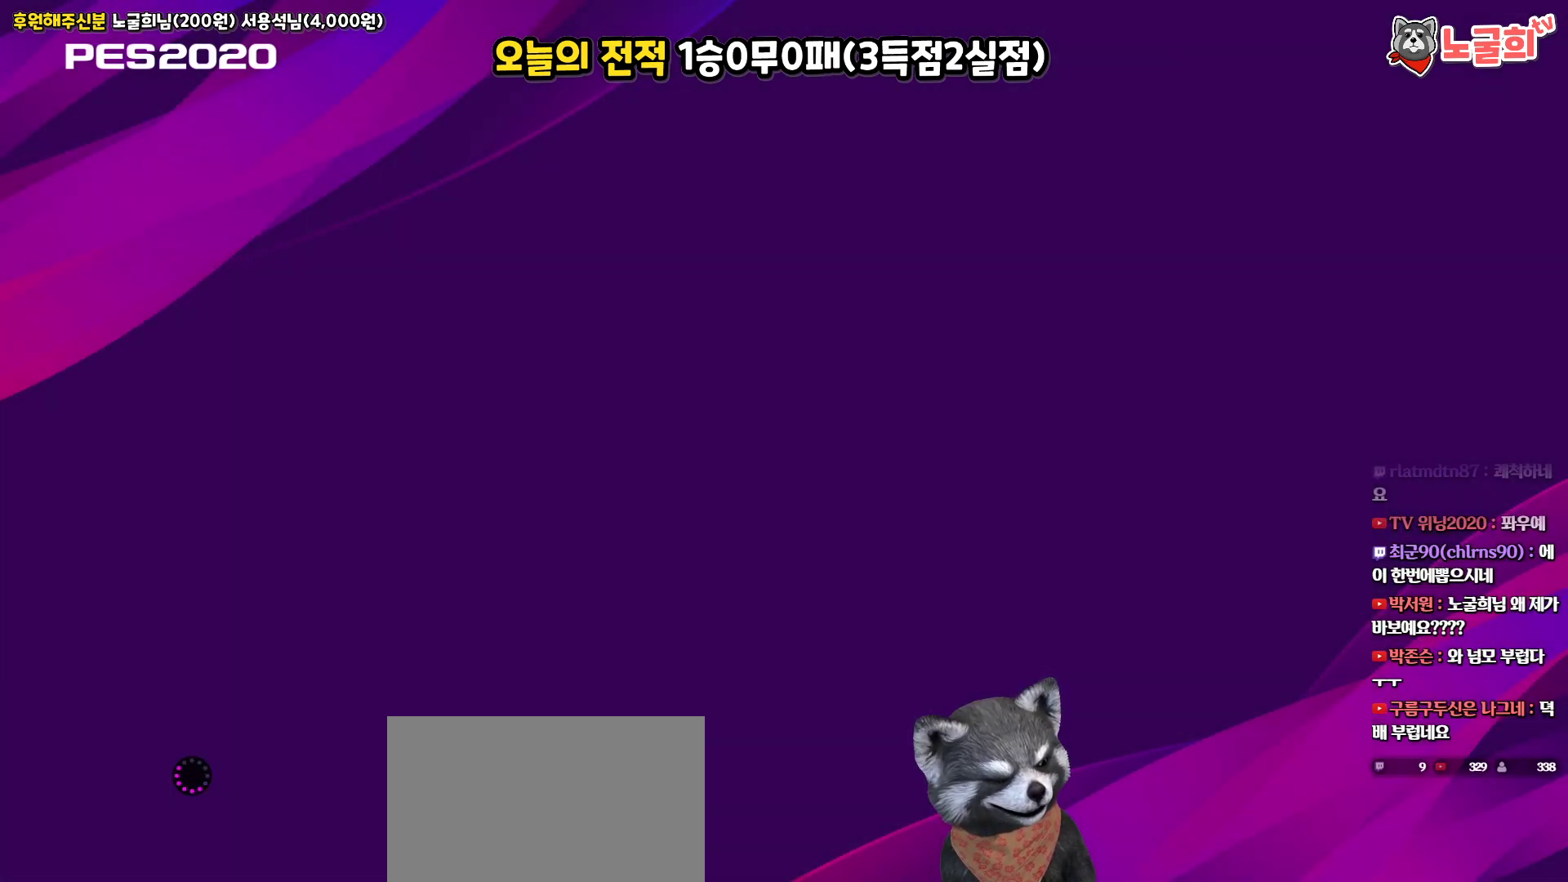
{"buttons": [], "left_stick": "center", "right_stick": "center", "events": []}
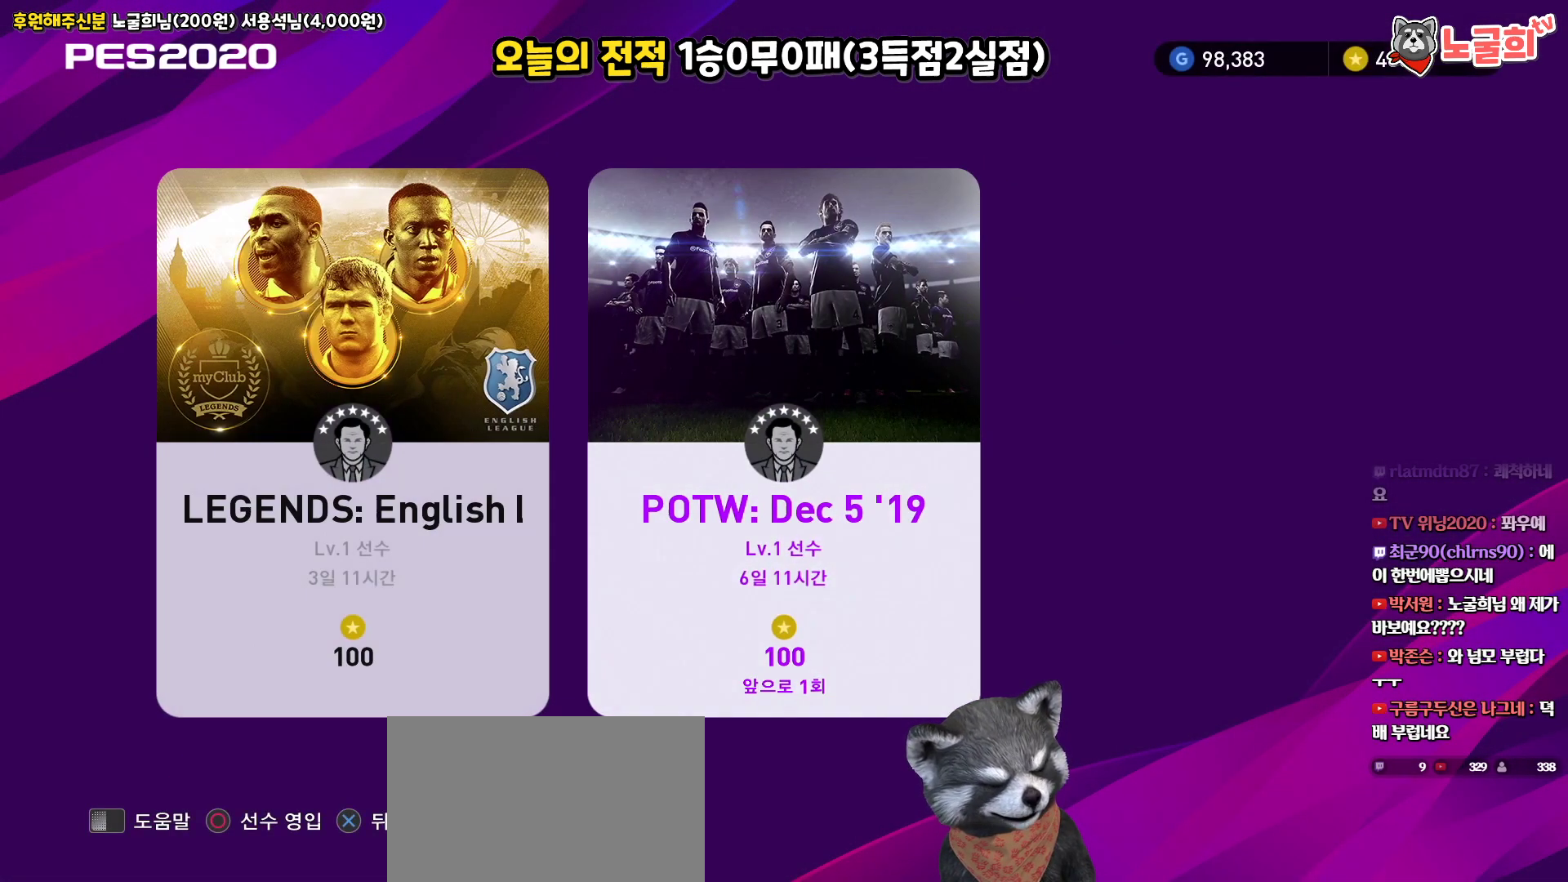
{"buttons": [], "left_stick": "center", "right_stick": "center", "events": []}
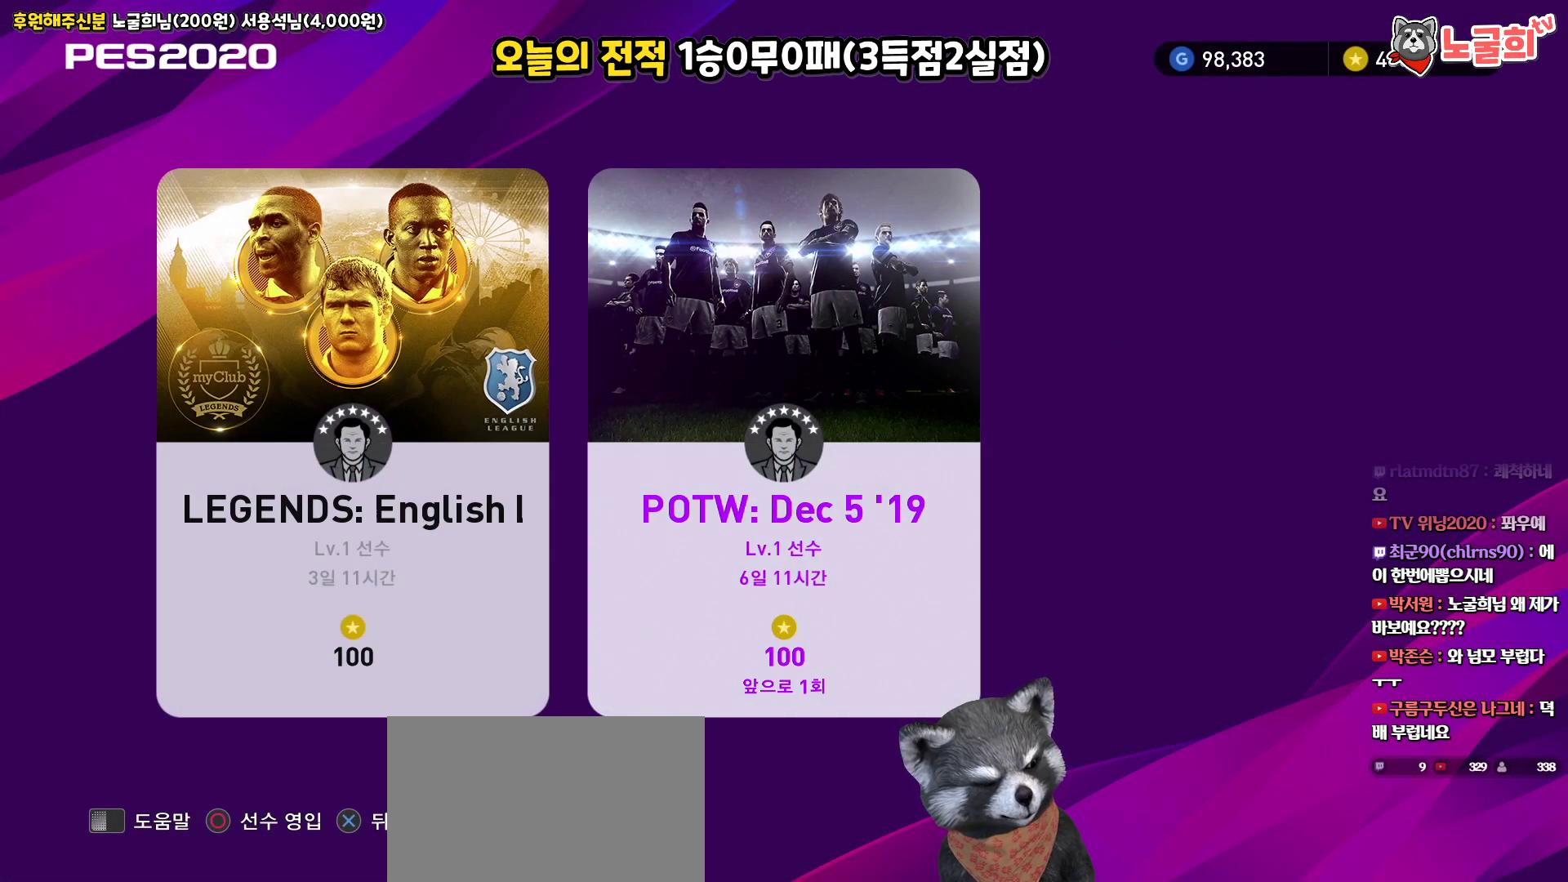
{"buttons": [], "left_stick": "center", "right_stick": "center", "events": [[350, "DPAD_LEFT", "down"], [483, "DPAD_LEFT", "up"]]}
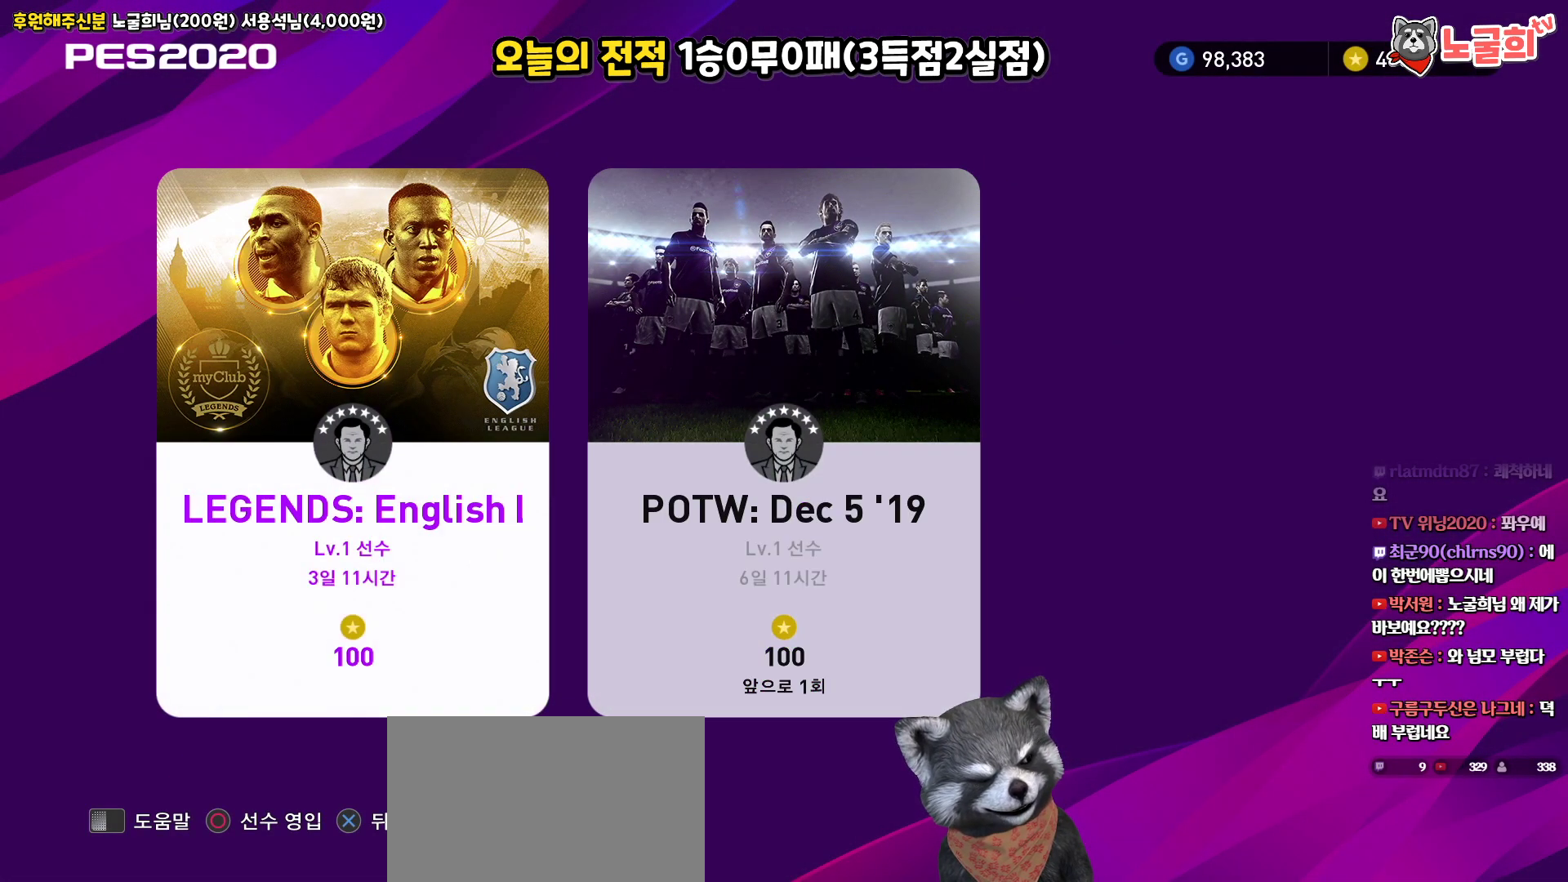
{"buttons": [], "left_stick": "center", "right_stick": "center", "events": [[117, "DPAD_RIGHT", "down"], [250, "DPAD_RIGHT", "up"]]}
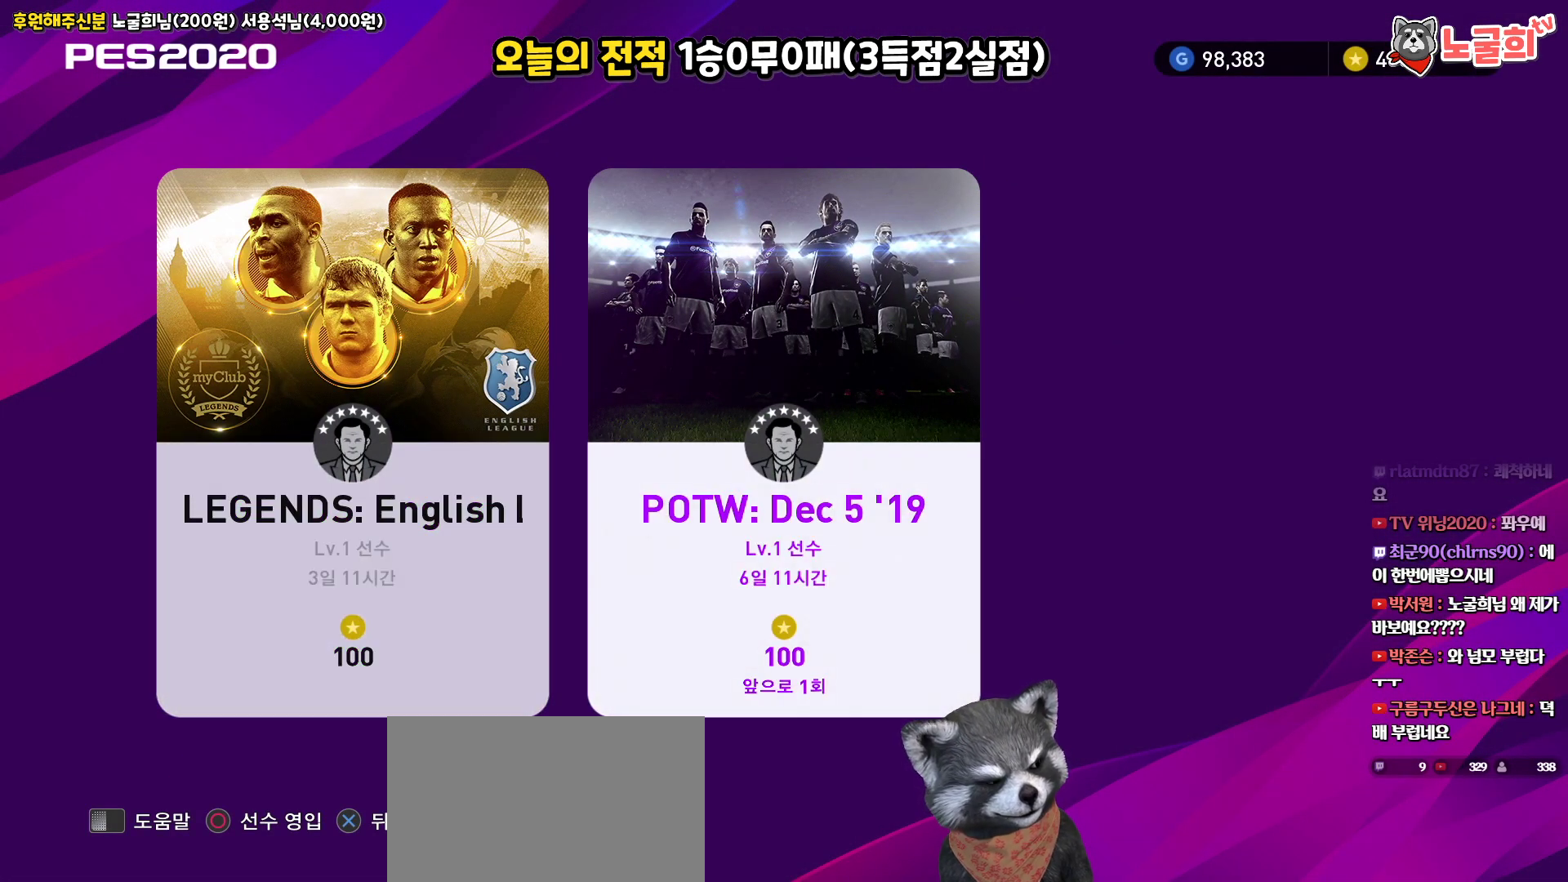
{"buttons": [], "left_stick": "center", "right_stick": "center", "events": []}
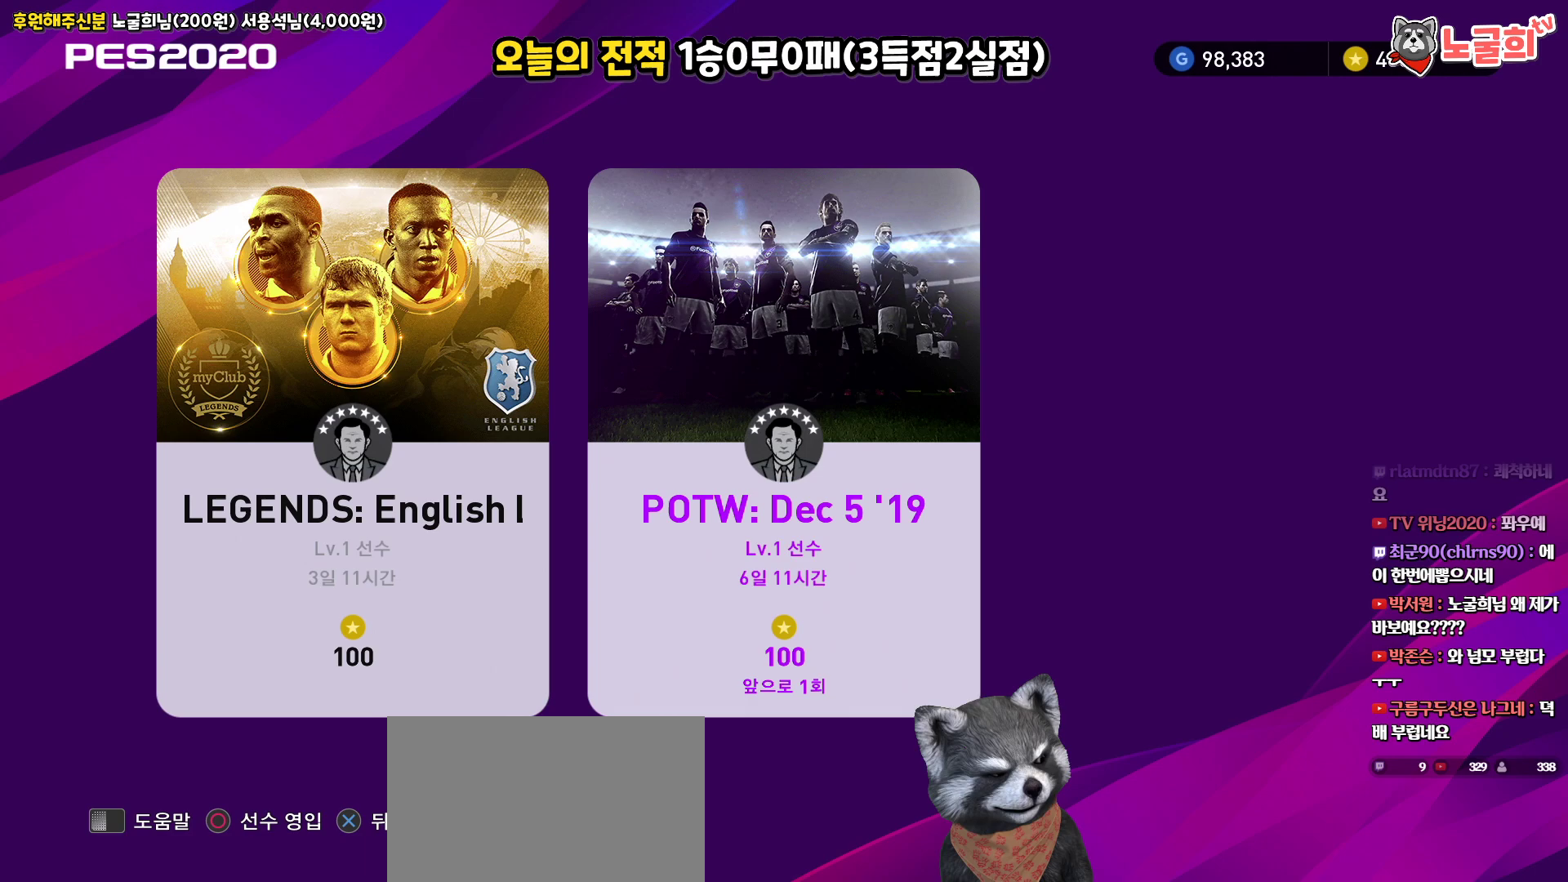
{"buttons": [], "left_stick": "center", "right_stick": "center", "events": []}
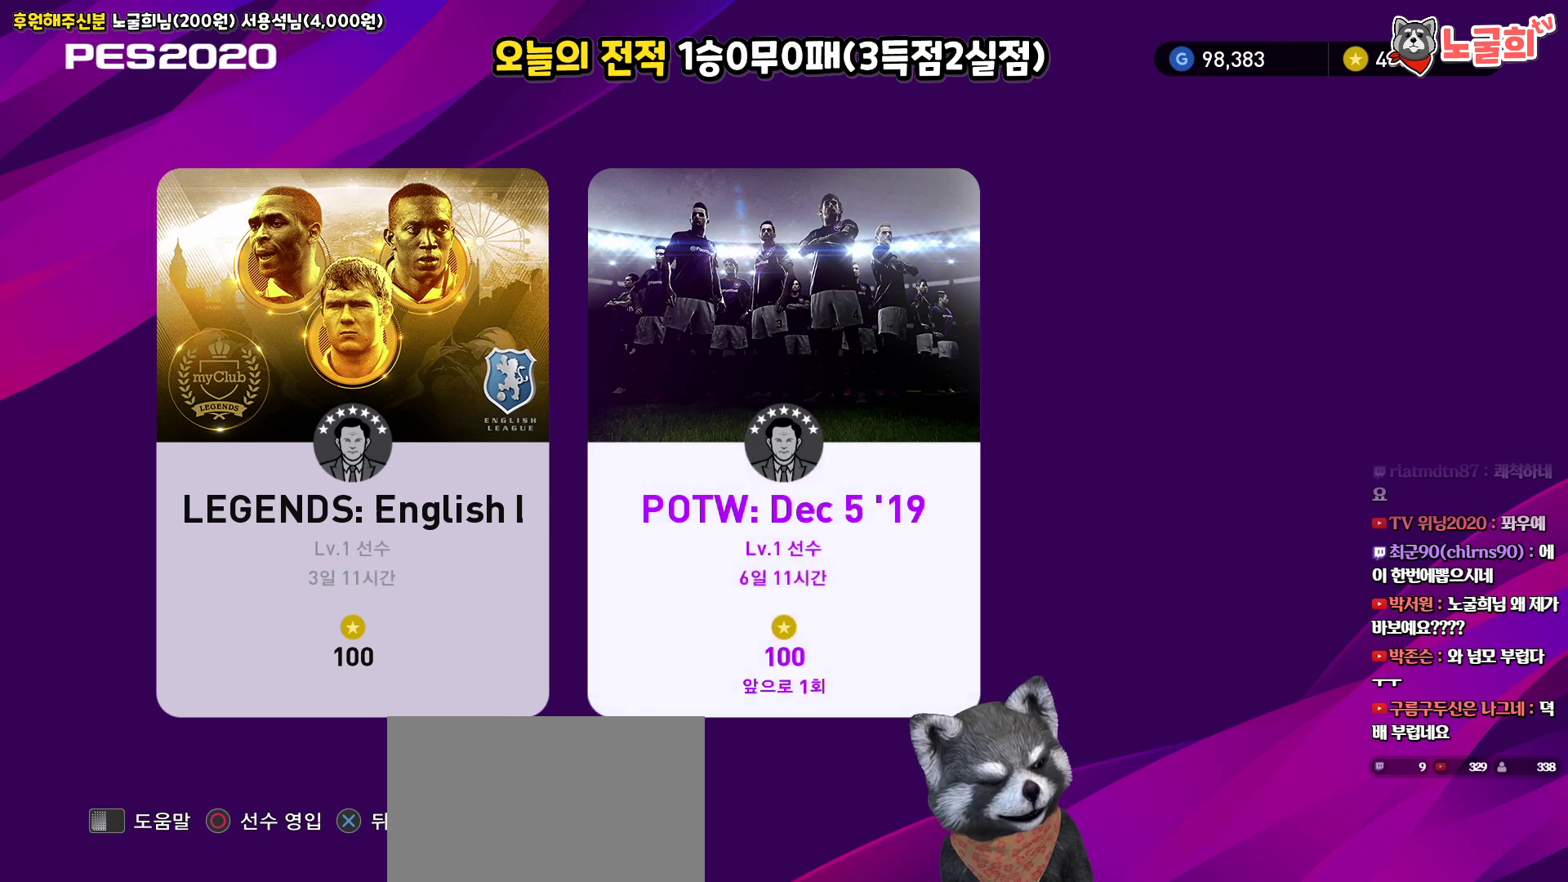
{"buttons": [], "left_stick": "center", "right_stick": "center", "events": []}
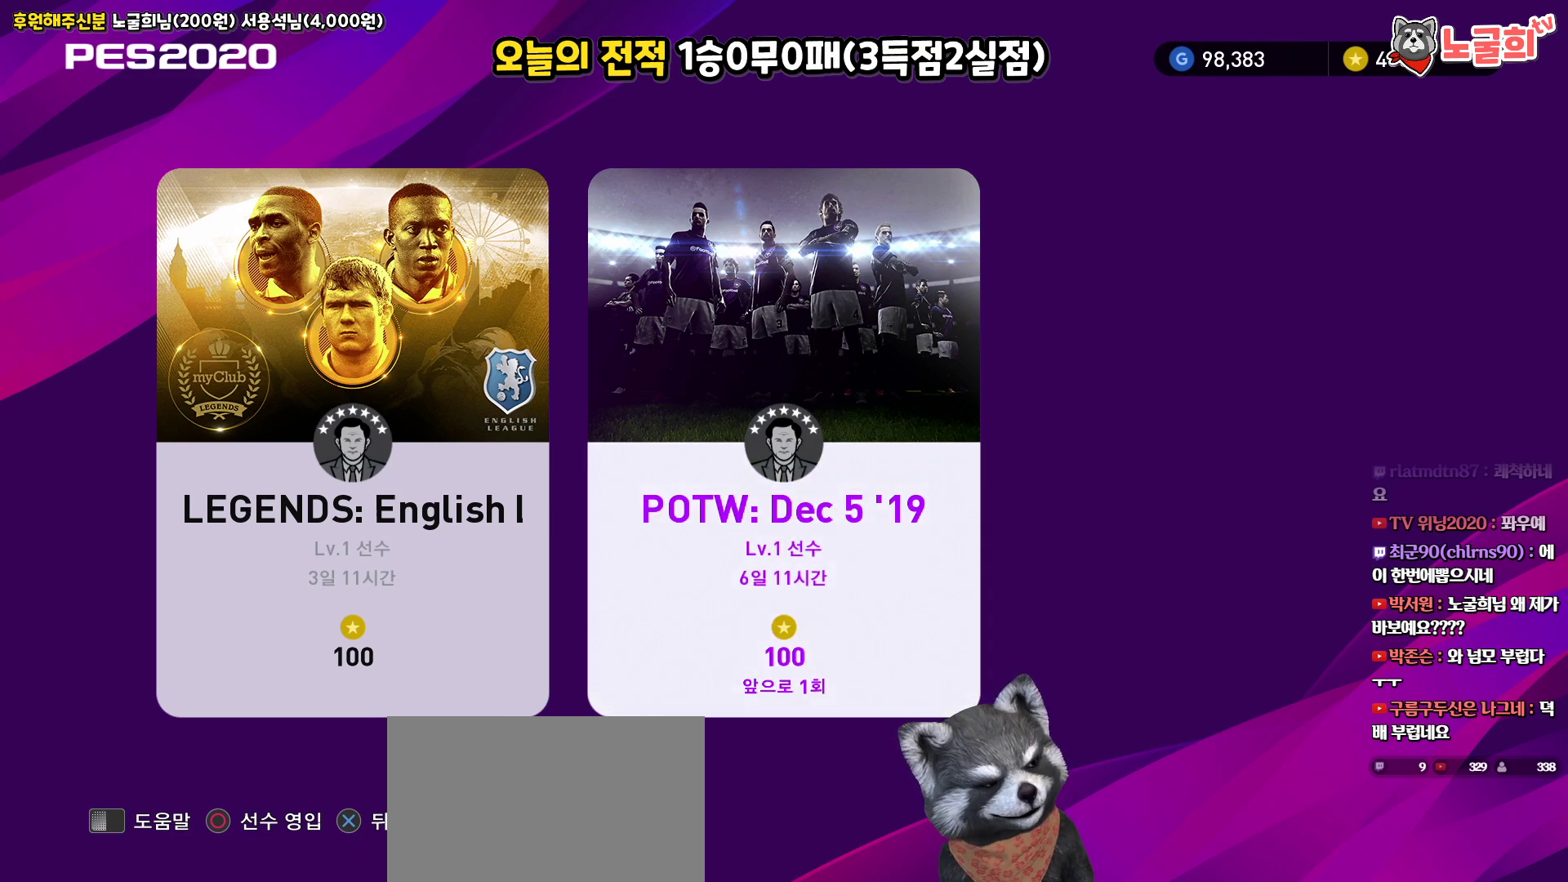
{"buttons": [], "left_stick": "center", "right_stick": "center", "events": []}
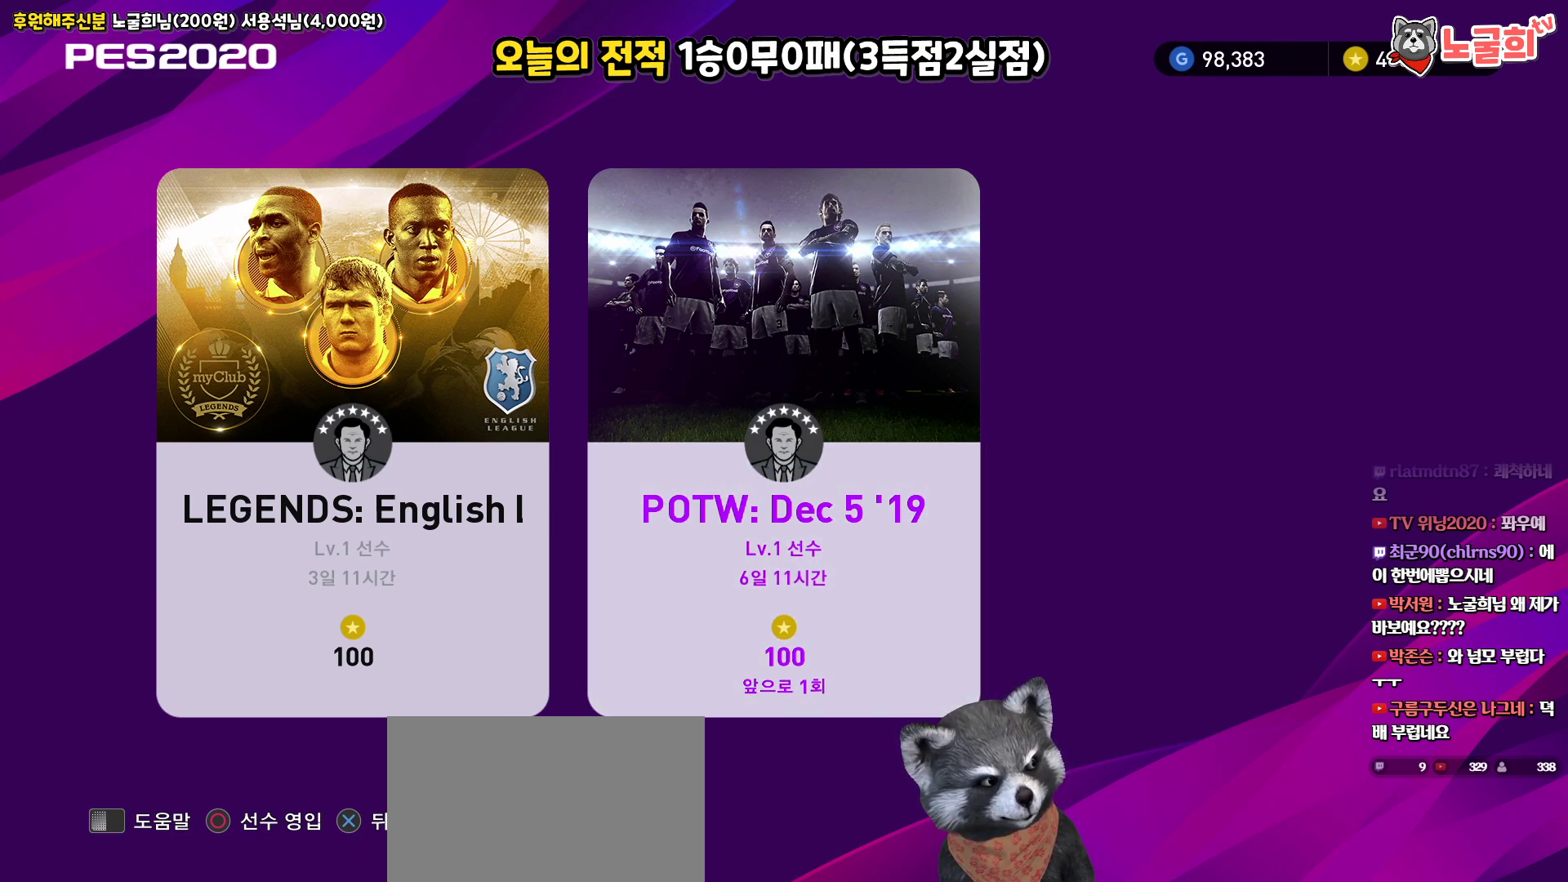
{"buttons": [], "left_stick": "center", "right_stick": "center", "events": []}
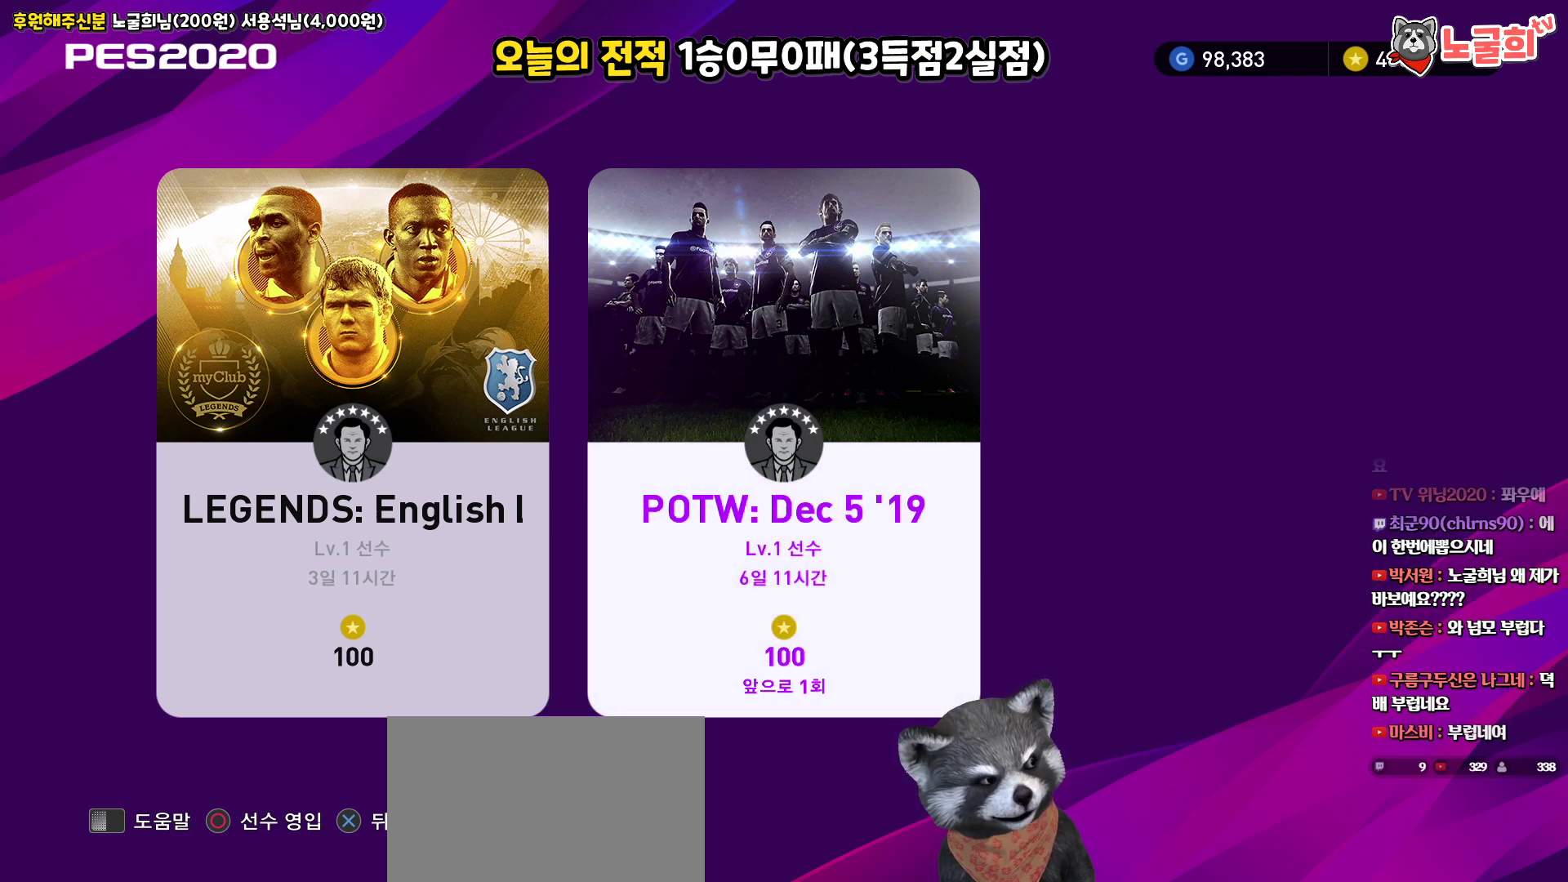
{"buttons": [], "left_stick": "center", "right_stick": "center", "events": []}
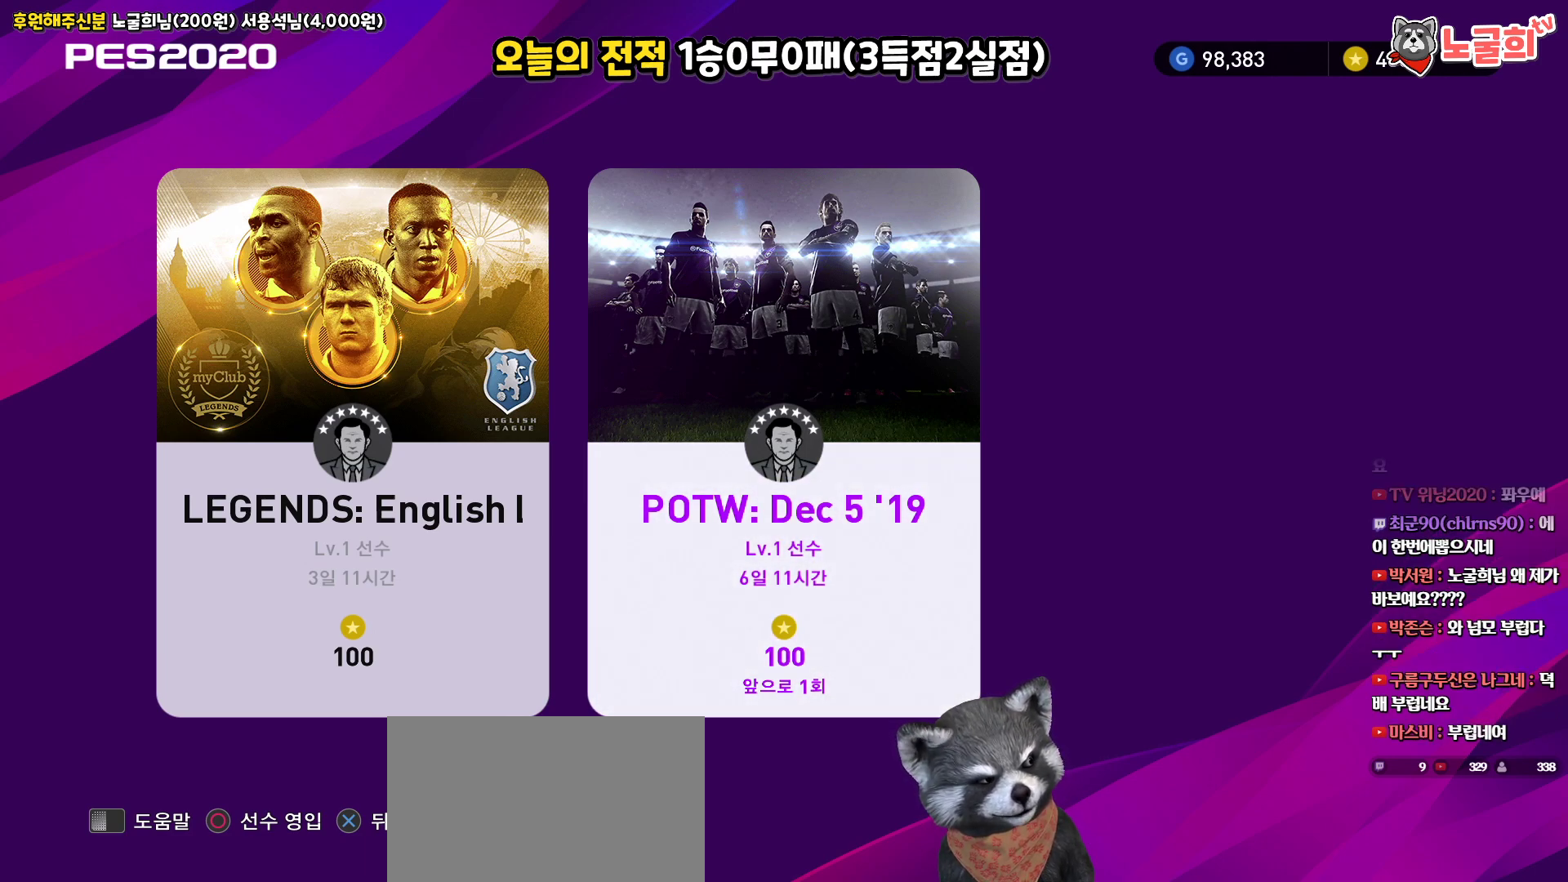
{"buttons": [], "left_stick": "center", "right_stick": "center", "events": []}
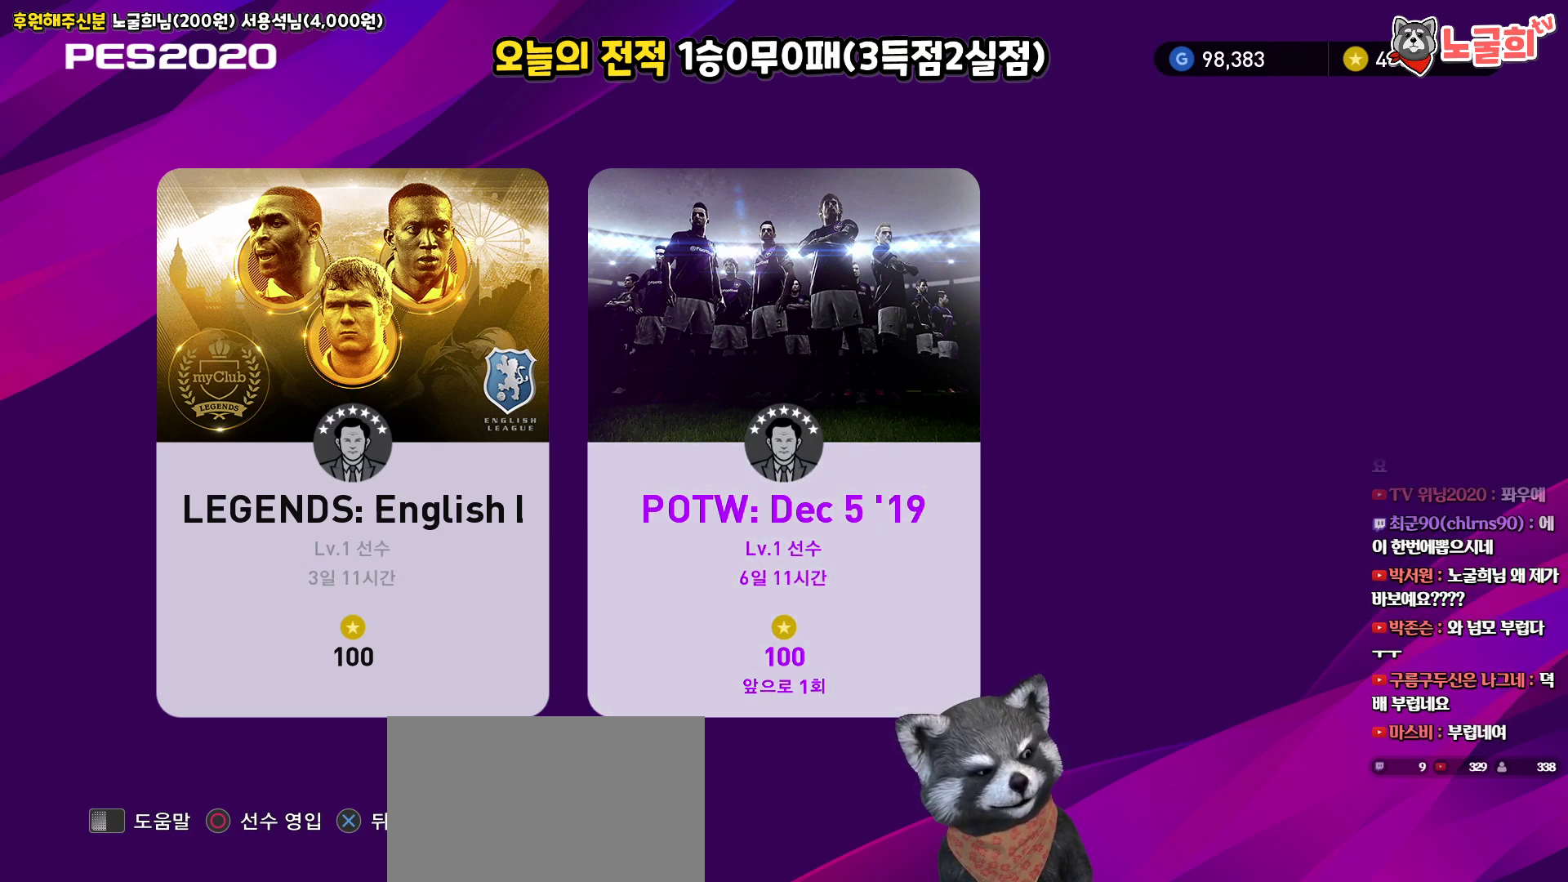
{"buttons": [], "left_stick": "center", "right_stick": "center", "events": [[100, "CIRCLE", "down"], [200, "CIRCLE", "up"]]}
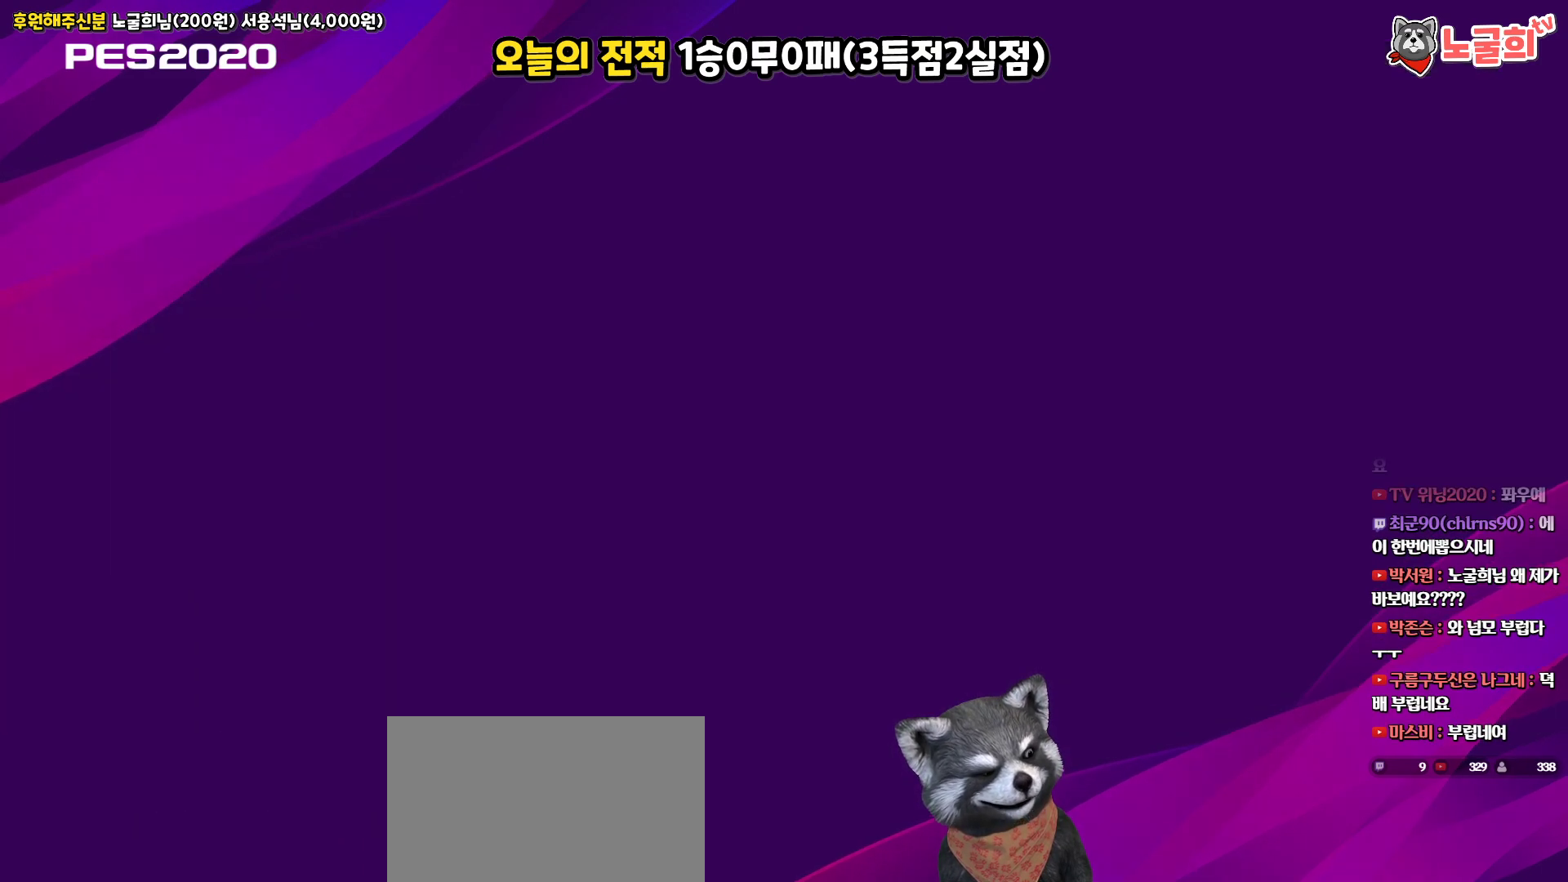
{"buttons": [], "left_stick": "center", "right_stick": "center", "events": []}
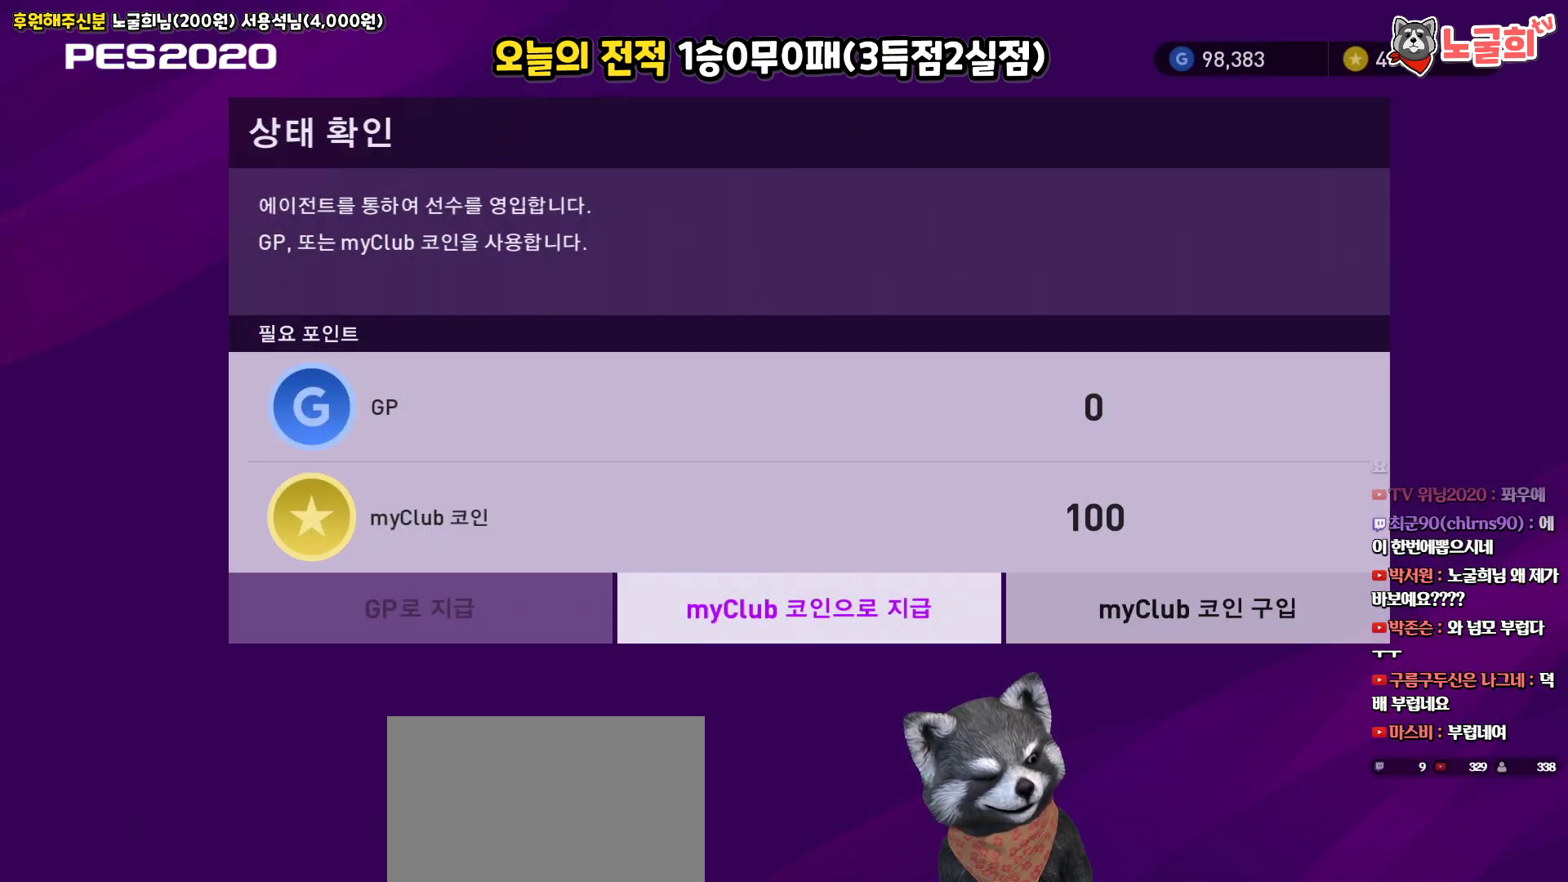
{"buttons": ["DPAD_LEFT"], "left_stick": "center", "right_stick": "center", "events": [[167, "DPAD_RIGHT", "down"], [283, "DPAD_RIGHT", "up"], [433, "DPAD_LEFT", "down"]]}
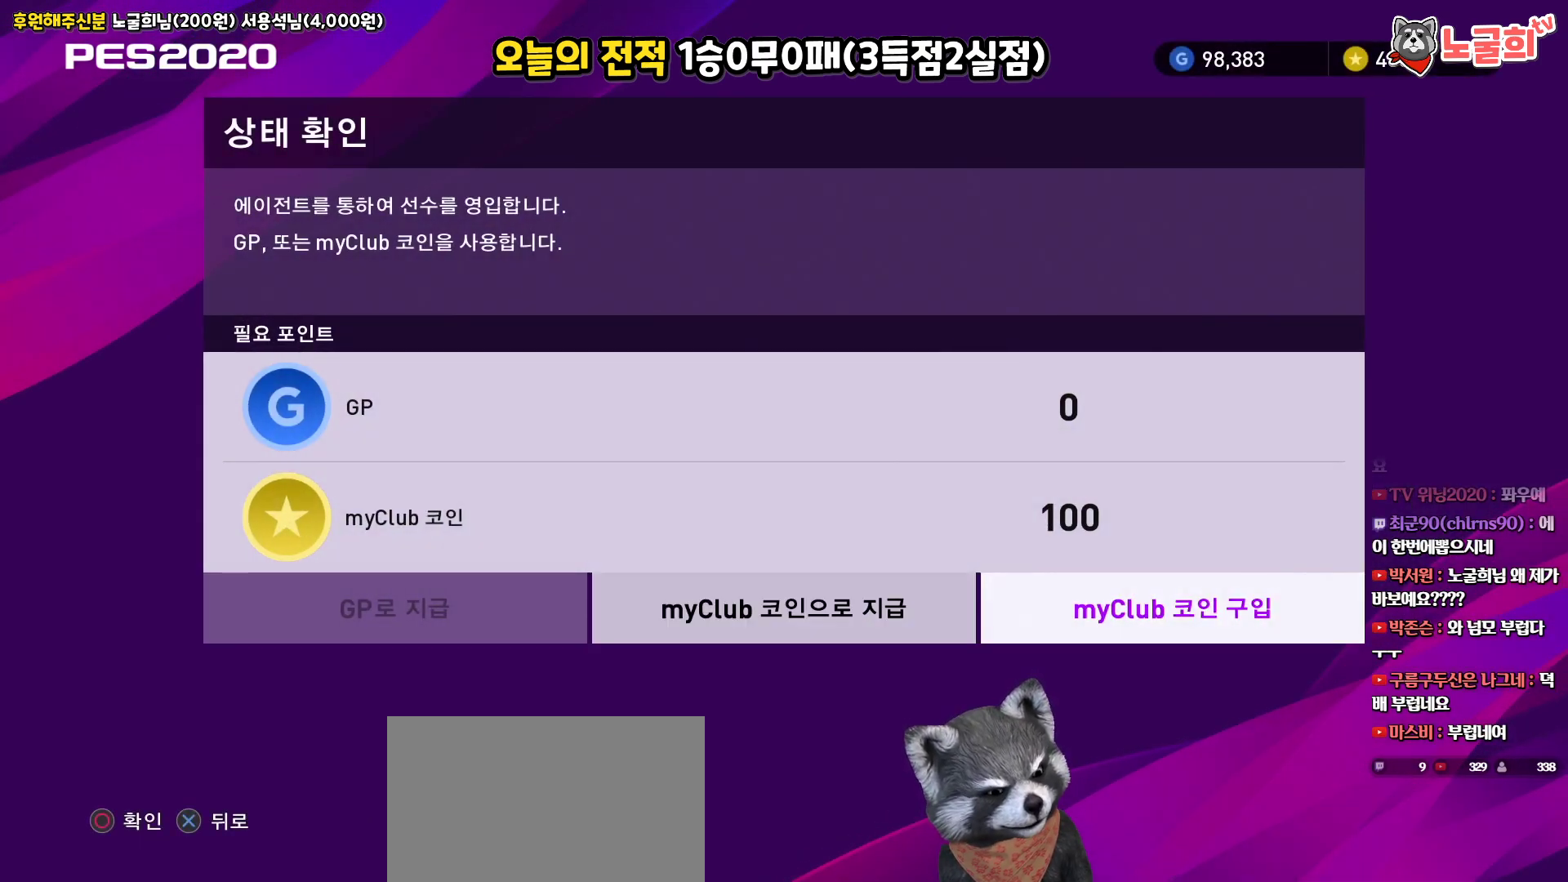
{"buttons": [], "left_stick": "center", "right_stick": "center", "events": [[33, "DPAD_LEFT", "up"]]}
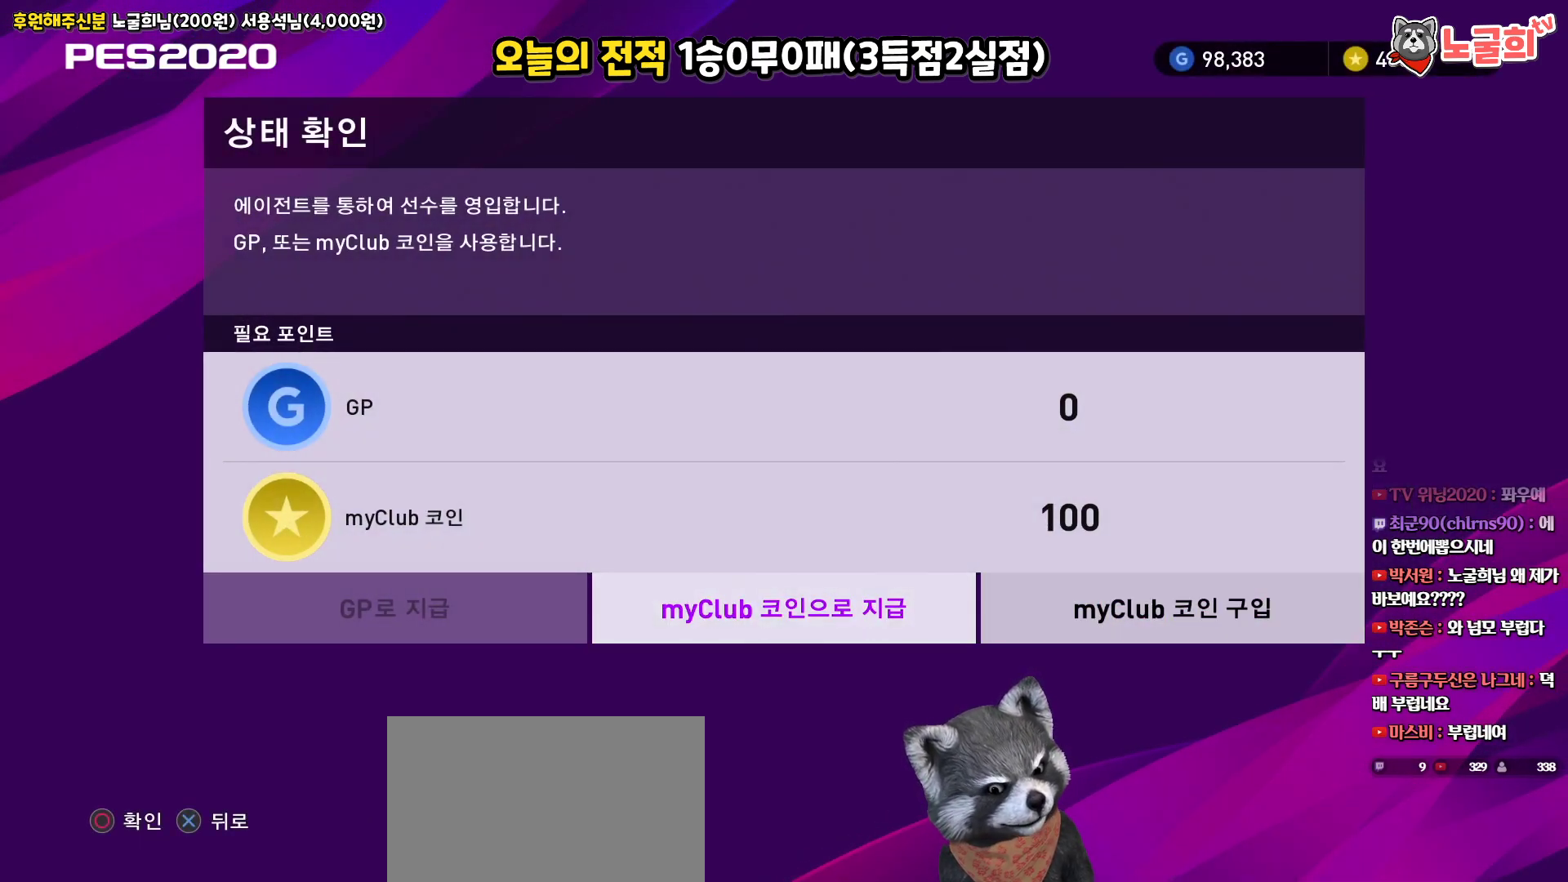
{"buttons": [], "left_stick": "center", "right_stick": "center", "events": []}
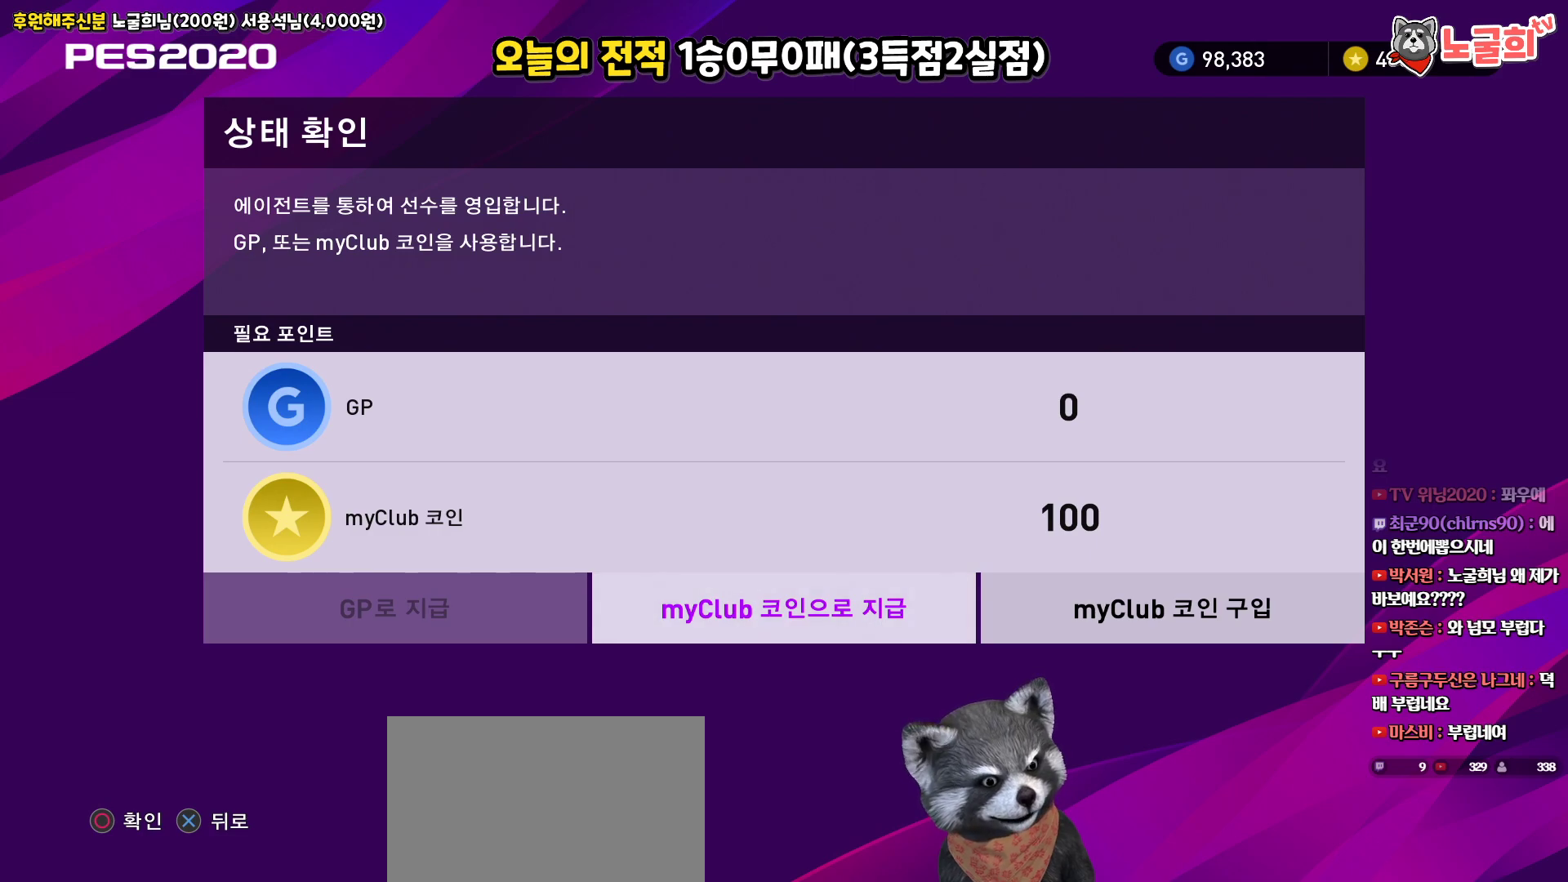
{"buttons": [], "left_stick": "center", "right_stick": "center", "events": []}
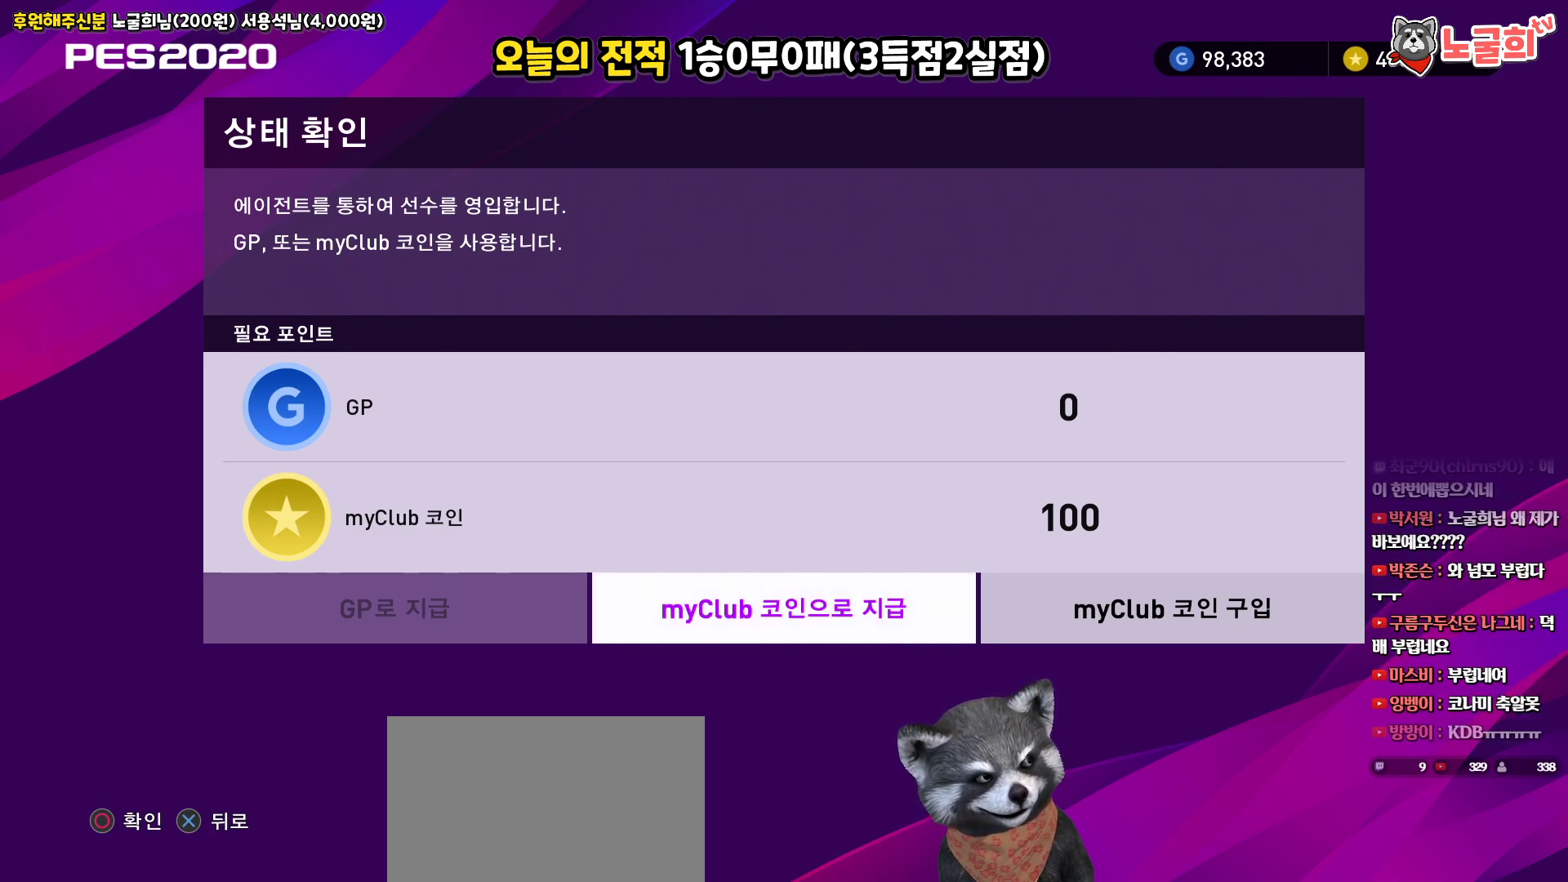
{"buttons": [], "left_stick": "center", "right_stick": "center", "events": [[300, "CIRCLE", "down"], [417, "CIRCLE", "up"]]}
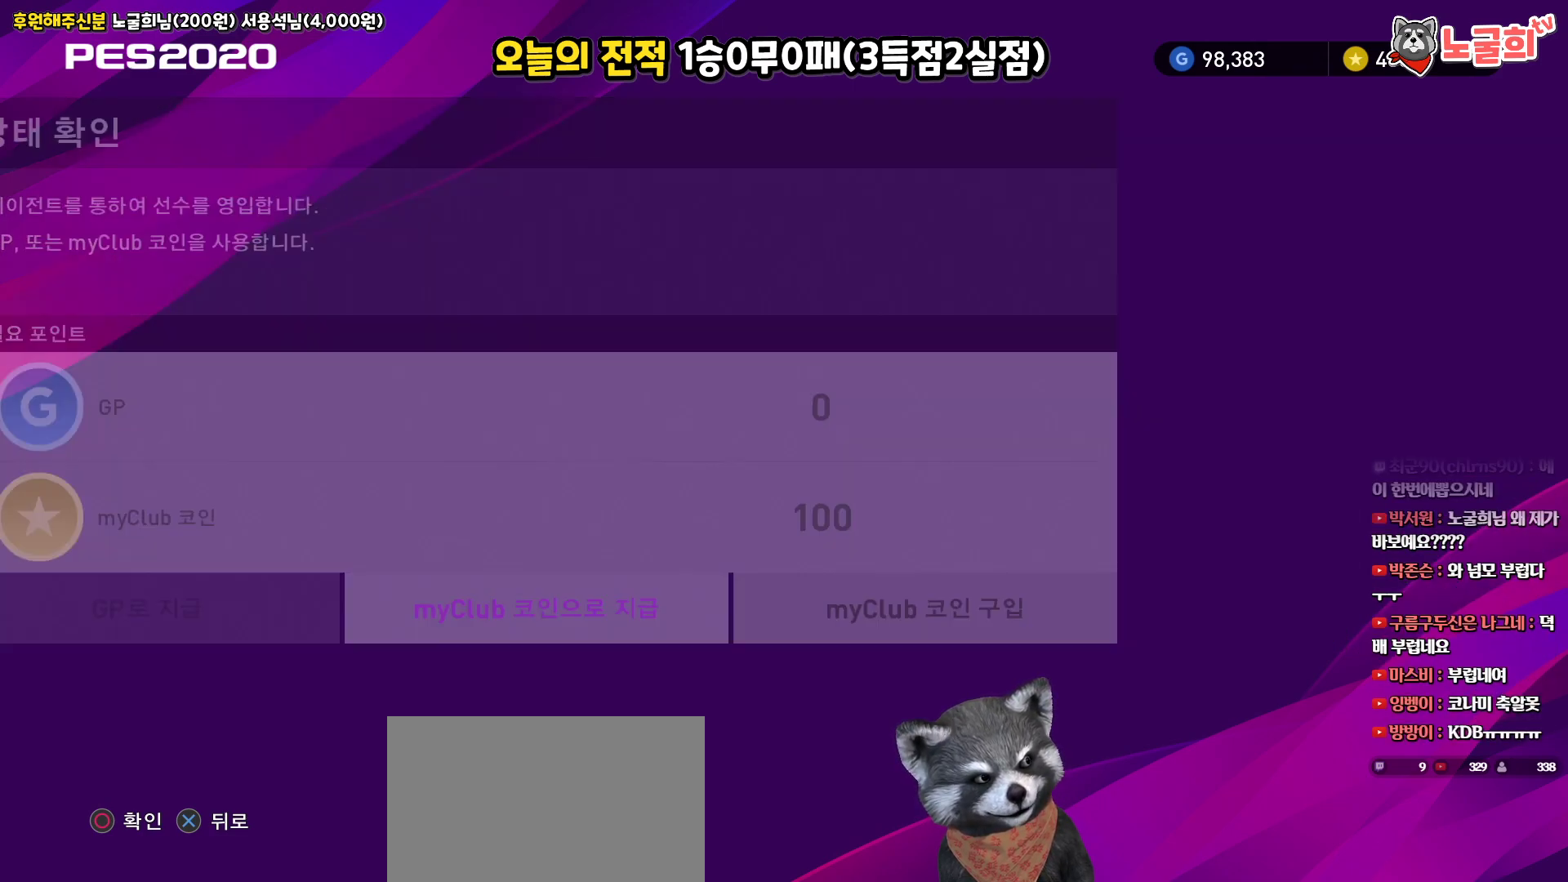
{"buttons": [], "left_stick": "center", "right_stick": "center", "events": []}
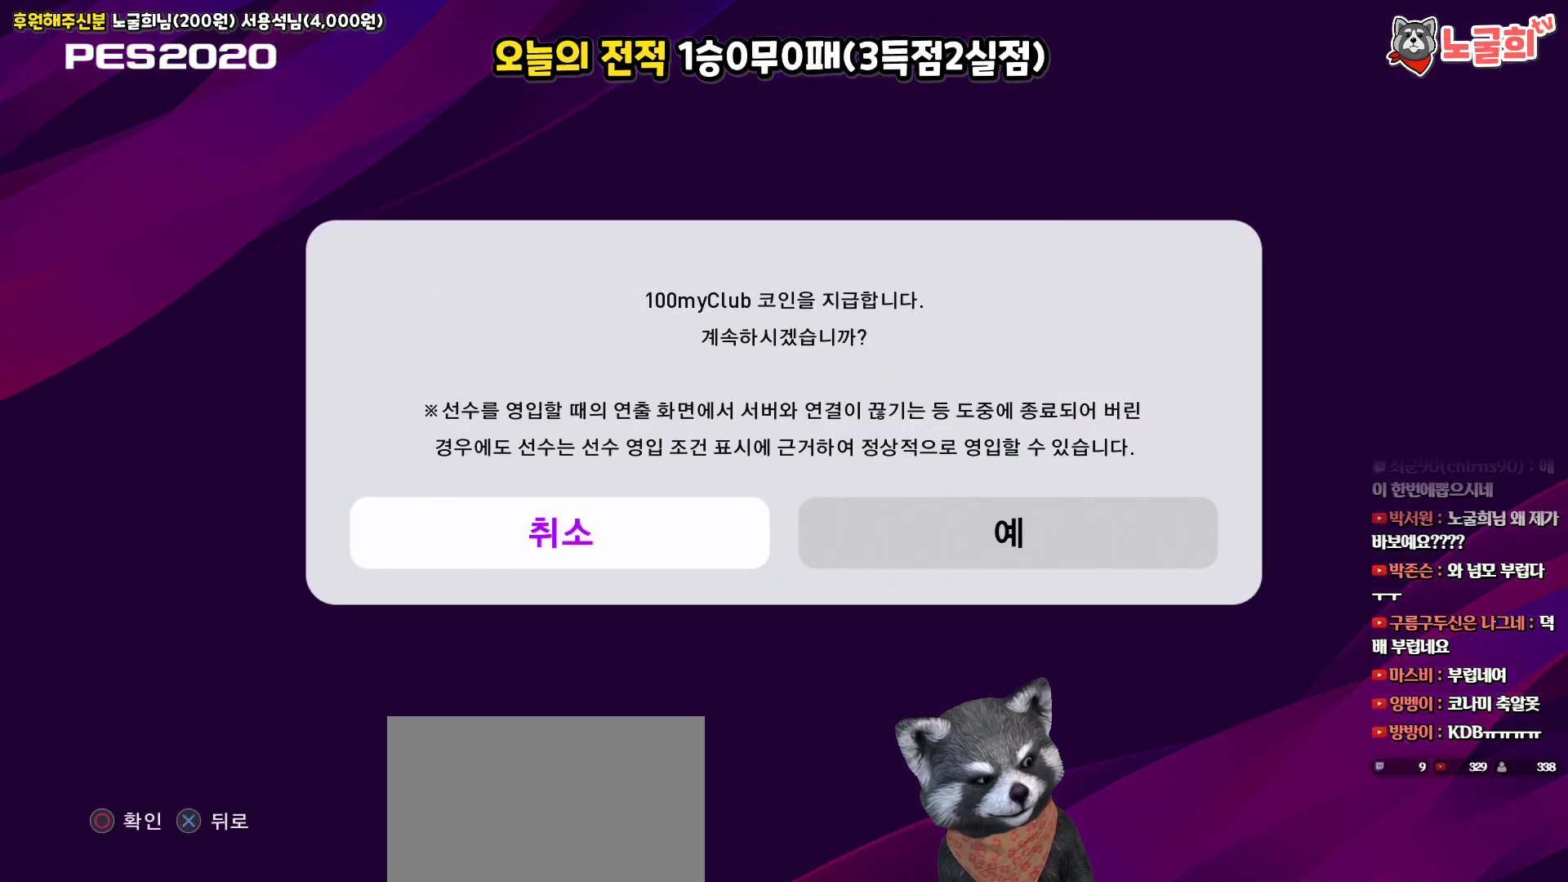
{"buttons": [], "left_stick": "center", "right_stick": "center", "events": [[100, "DPAD_RIGHT", "down"], [233, "DPAD_RIGHT", "up"], [350, "DPAD_LEFT", "down"], [467, "DPAD_LEFT", "up"]]}
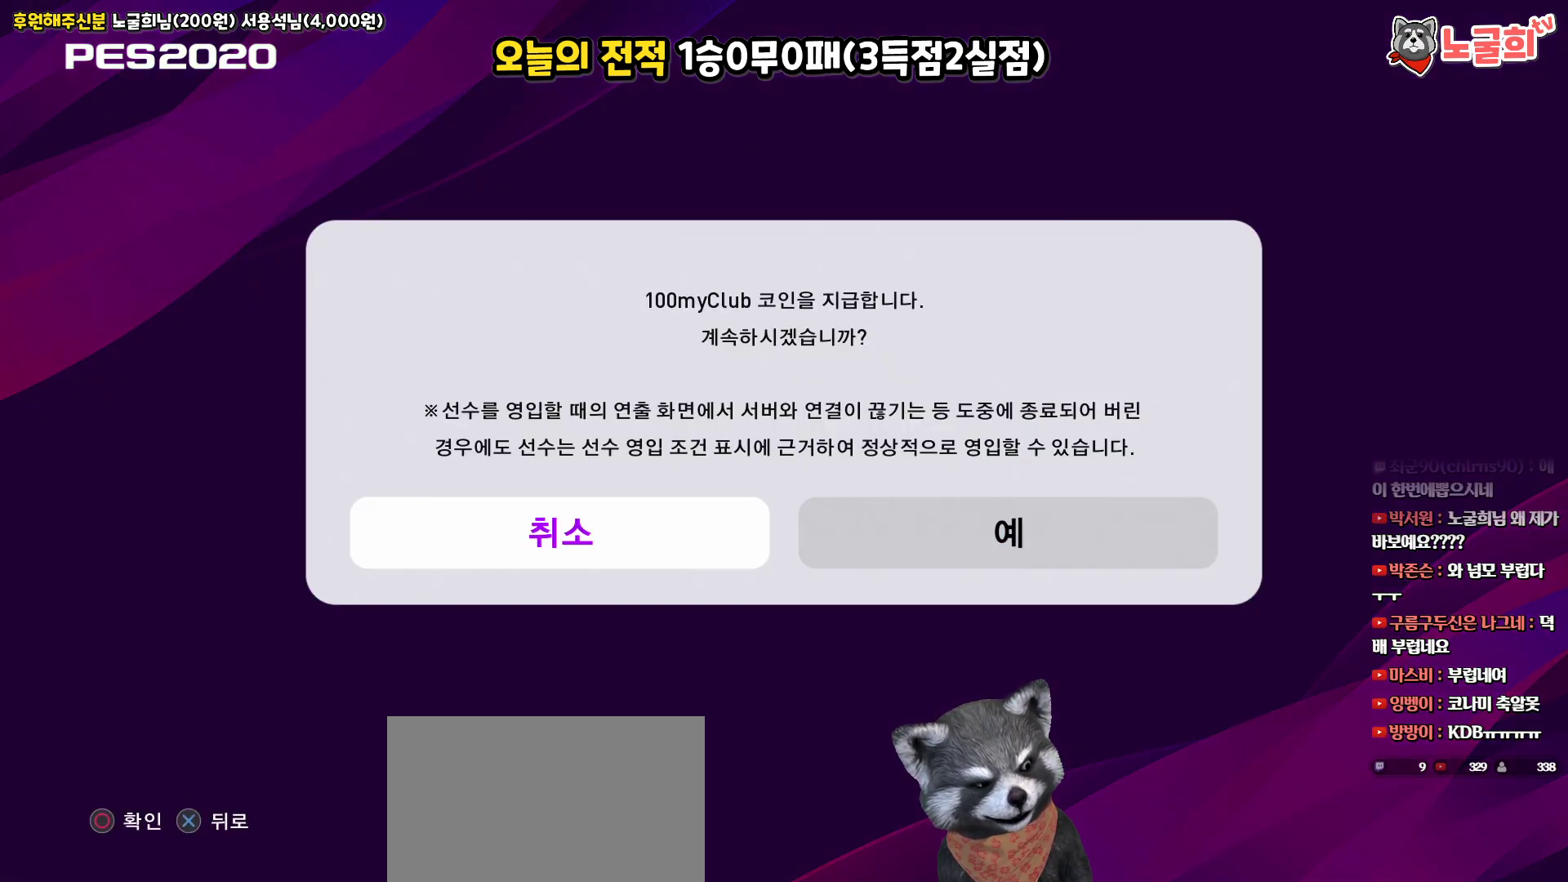
{"buttons": [], "left_stick": "center", "right_stick": "center", "events": [[67, "DPAD_RIGHT", "down"], [183, "DPAD_RIGHT", "up"], [333, "DPAD_LEFT", "down"], [433, "DPAD_LEFT", "up"]]}
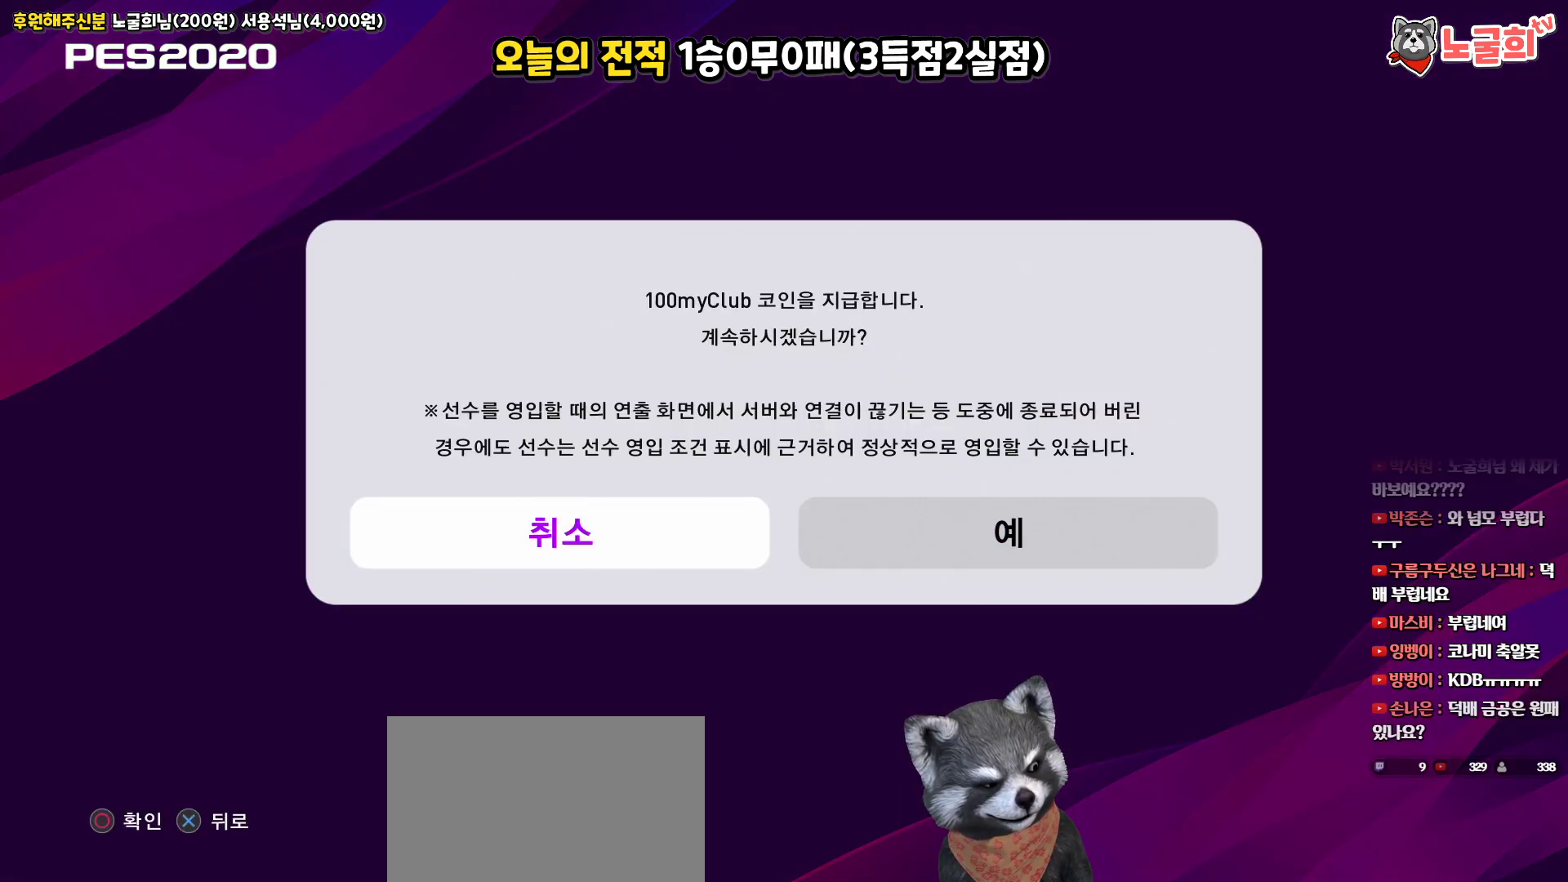
{"buttons": ["DPAD_RIGHT"], "left_stick": "center", "right_stick": "center", "events": [[33, "DPAD_RIGHT", "down"], [133, "DPAD_RIGHT", "up"], [250, "DPAD_LEFT", "down"], [350, "DPAD_LEFT", "up"], [450, "DPAD_RIGHT", "down"]]}
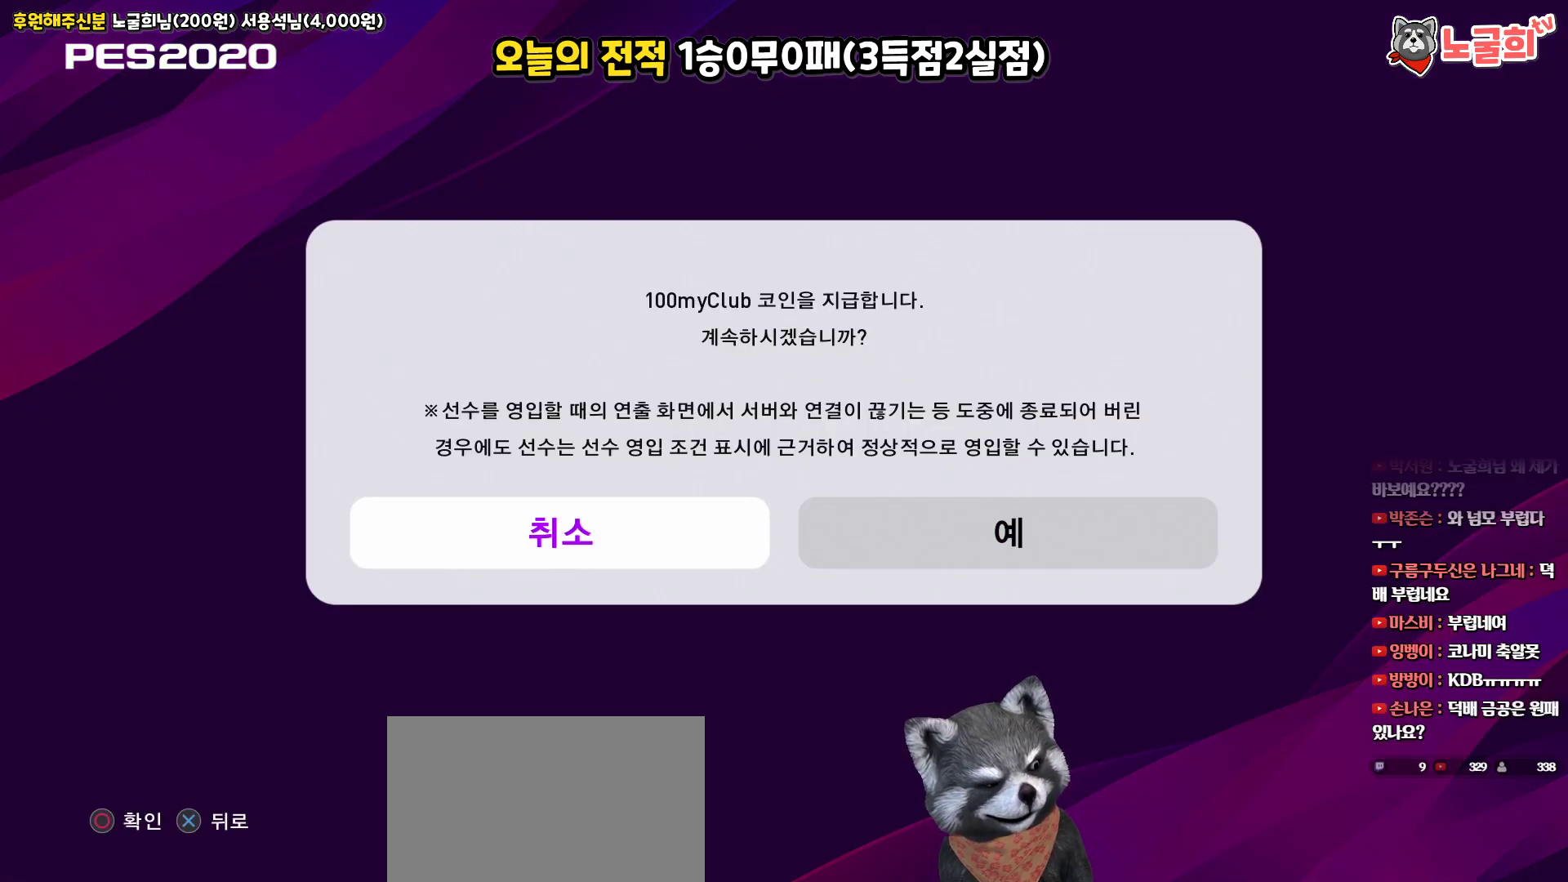
{"buttons": [], "left_stick": "center", "right_stick": "center", "events": [[50, "DPAD_RIGHT", "up"], [183, "CIRCLE", "down"], [300, "CIRCLE", "up"]]}